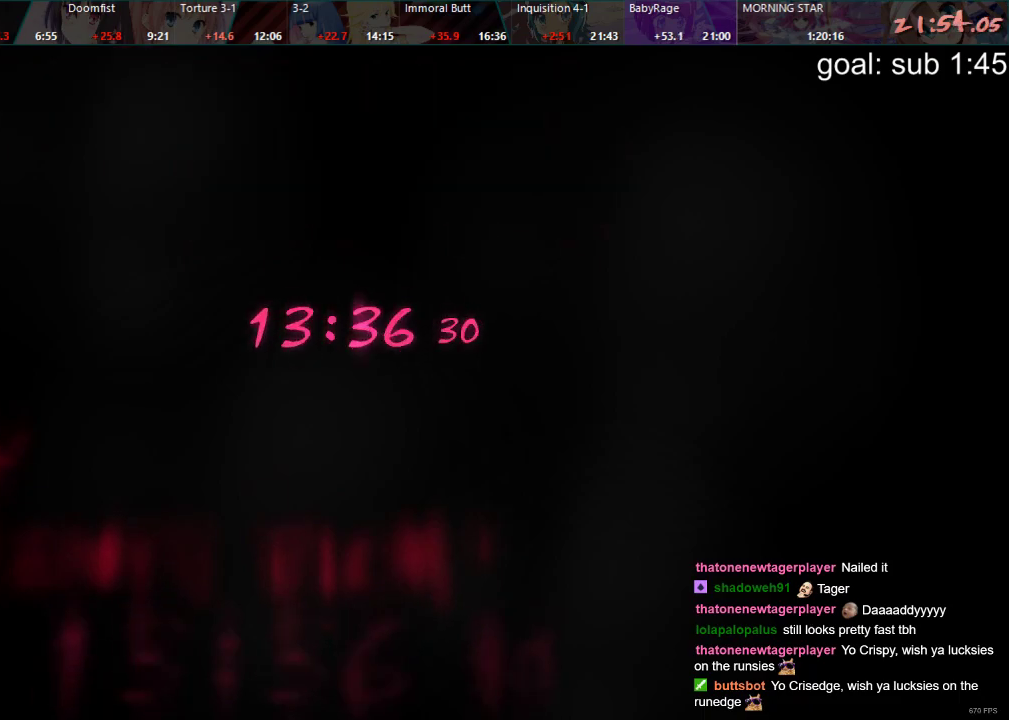
Gameplay with a controller (PlayStation layout); each line is a JSON object with the inputs held at the frame after it. "events" lists button and stick changes between this image and that frame as [ms after this image, input, new state], when the widget could be followed in between.
{"buttons": ["DPAD_DOWN"], "left_stick": "center", "right_stick": "center", "events": [[133, "CIRCLE", "down"], [217, "CIRCLE", "up"], [267, "DPAD_DOWN", "down"], [350, "DPAD_DOWN", "up"], [367, "CROSS", "down"], [467, "CROSS", "up"], [483, "DPAD_DOWN", "down"]]}
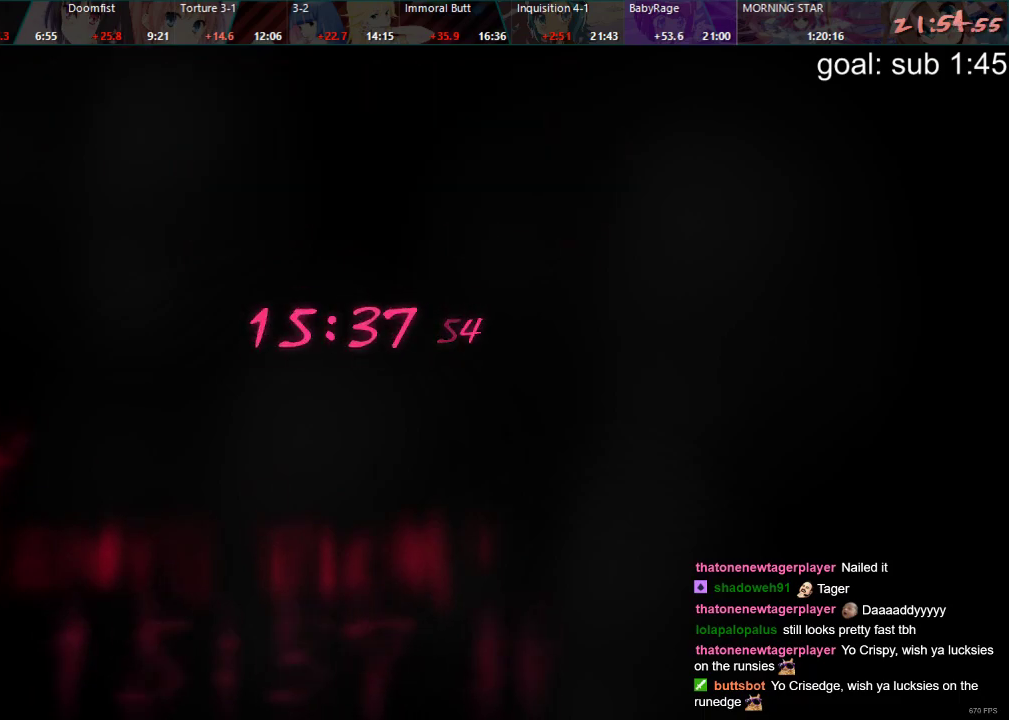
{"buttons": ["DPAD_DOWN"], "left_stick": "center", "right_stick": "center", "events": [[67, "DPAD_DOWN", "up"], [100, "CIRCLE", "down"], [183, "CIRCLE", "up"], [250, "DPAD_DOWN", "down"], [300, "CROSS", "down"], [300, "DPAD_DOWN", "up"], [383, "CROSS", "up"], [450, "DPAD_DOWN", "down"]]}
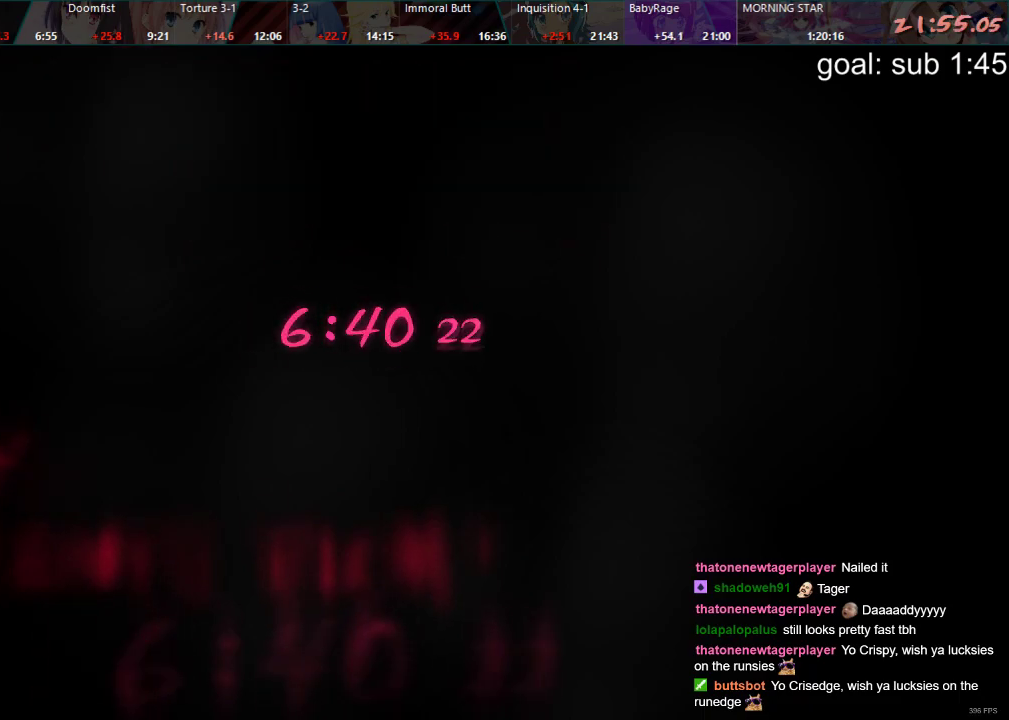
{"buttons": ["CIRCLE"], "left_stick": "center", "right_stick": "center", "events": [[17, "DPAD_DOWN", "up"], [50, "CIRCLE", "down"], [133, "CIRCLE", "up"], [183, "DPAD_DOWN", "down"], [250, "CROSS", "down"], [250, "DPAD_DOWN", "up"], [333, "CROSS", "up"], [400, "DPAD_DOWN", "down"], [467, "DPAD_DOWN", "up"], [500, "CIRCLE", "down"]]}
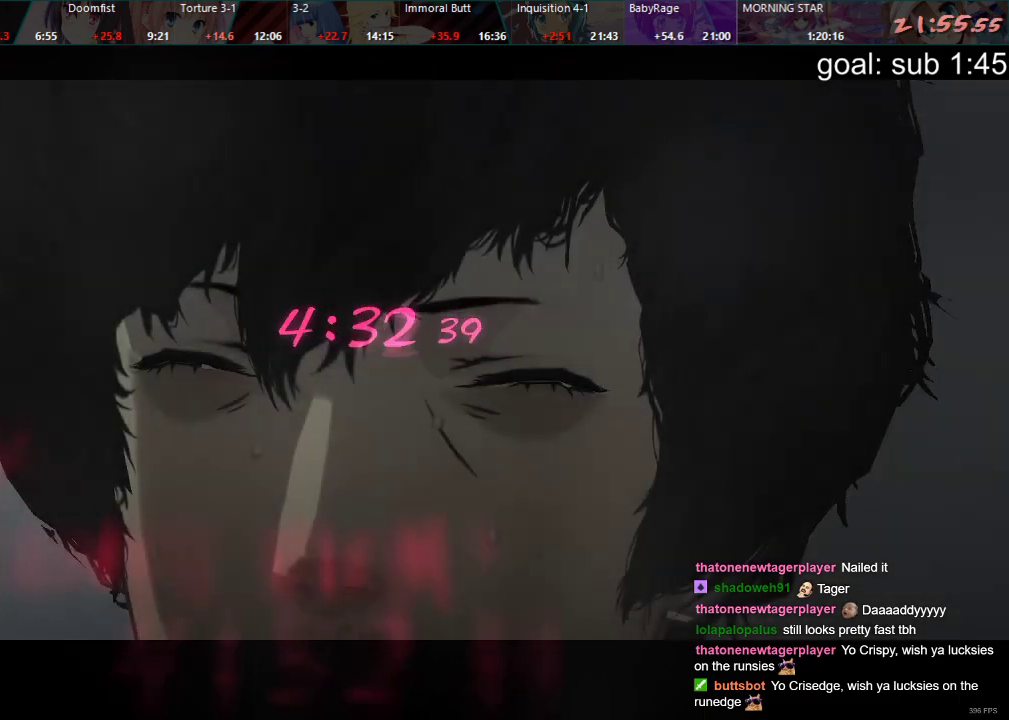
{"buttons": [], "left_stick": "center", "right_stick": "center", "events": [[100, "CIRCLE", "up"], [250, "CROSS", "down"], [333, "CROSS", "up"]]}
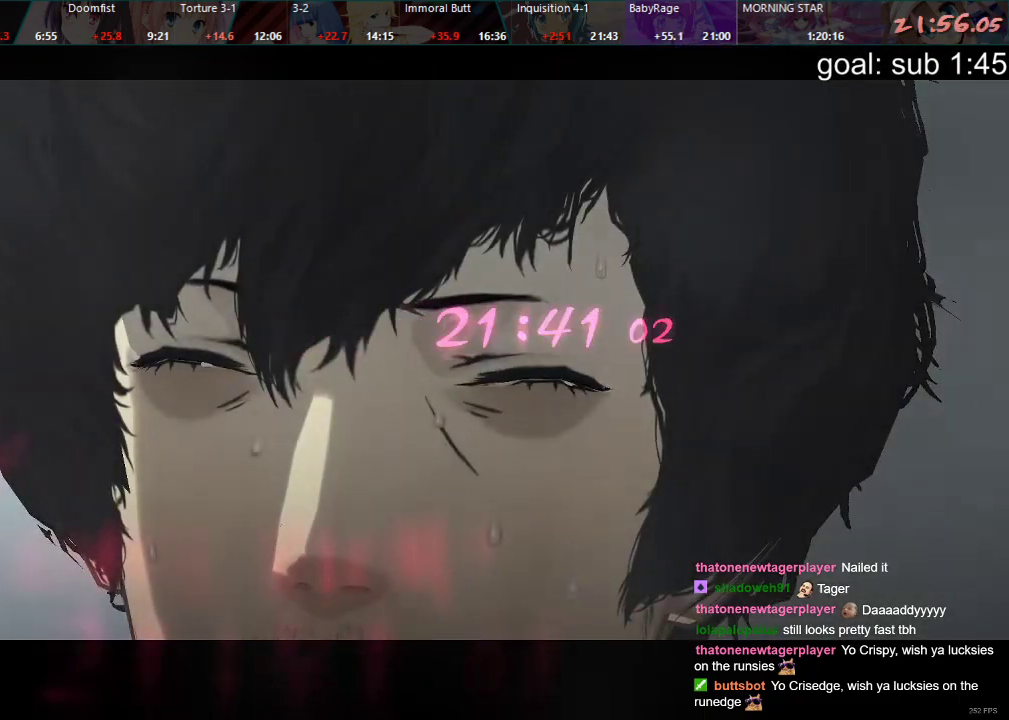
{"buttons": [], "left_stick": "center", "right_stick": "center", "events": [[250, "CIRCLE", "down"], [300, "CIRCLE", "up"]]}
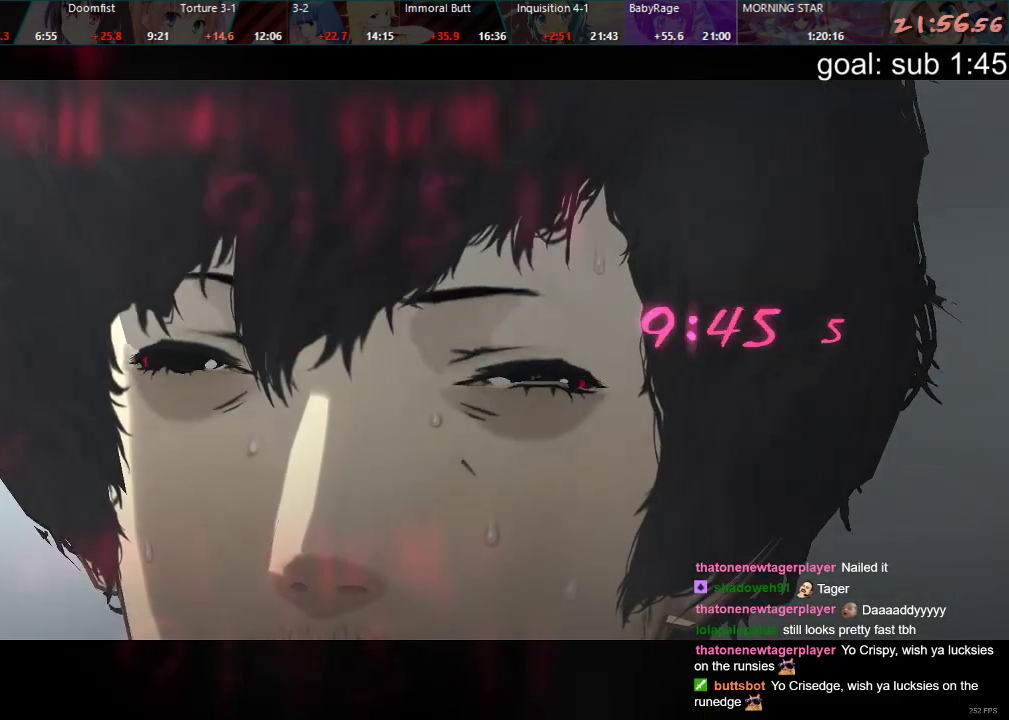
{"buttons": ["DPAD_DOWN"], "left_stick": "center", "right_stick": "center", "events": [[250, "CIRCLE", "down"], [317, "CIRCLE", "up"], [500, "DPAD_DOWN", "down"]]}
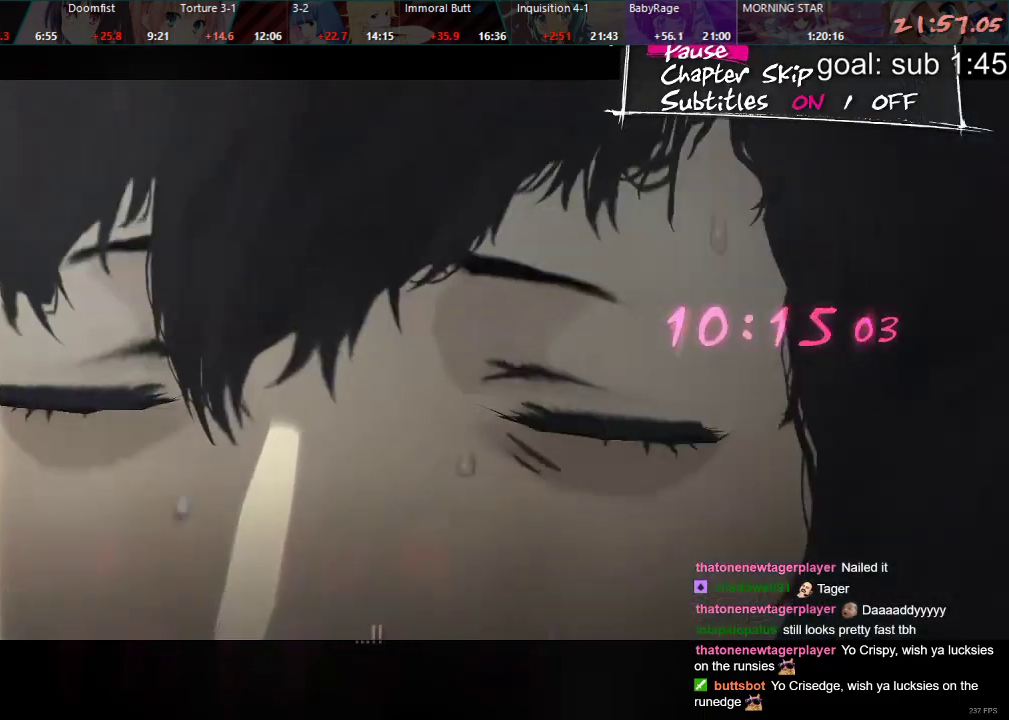
{"buttons": [], "left_stick": "center", "right_stick": "center", "events": [[50, "DPAD_DOWN", "up"], [133, "CROSS", "down"], [200, "CROSS", "up"]]}
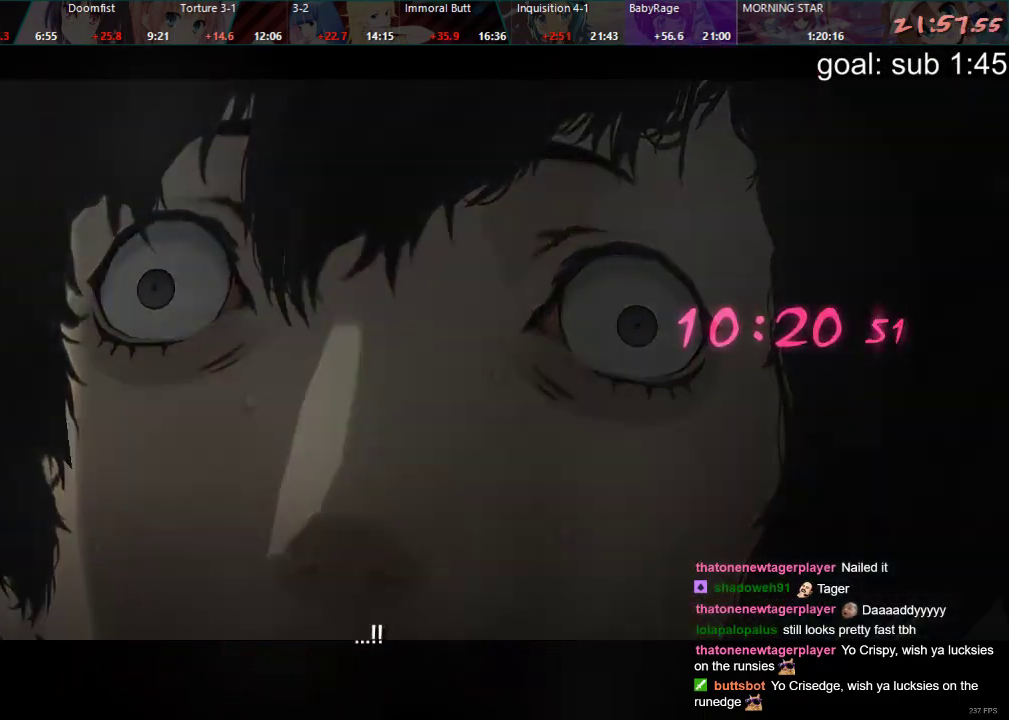
{"buttons": [], "left_stick": "center", "right_stick": "center", "events": []}
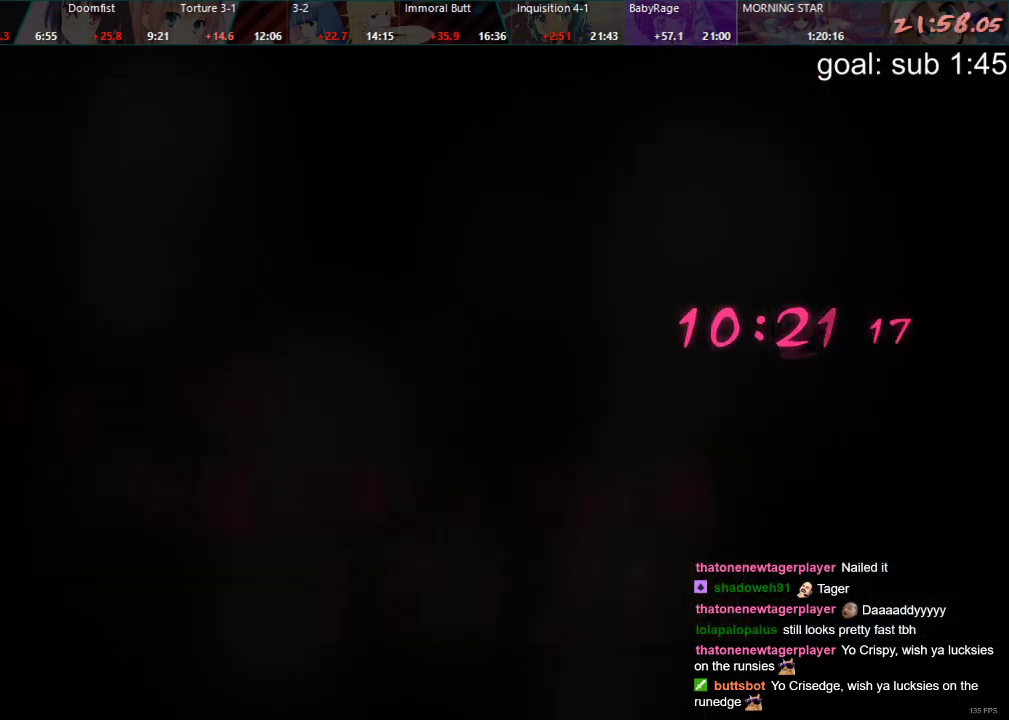
{"buttons": [], "left_stick": "center", "right_stick": "center", "events": []}
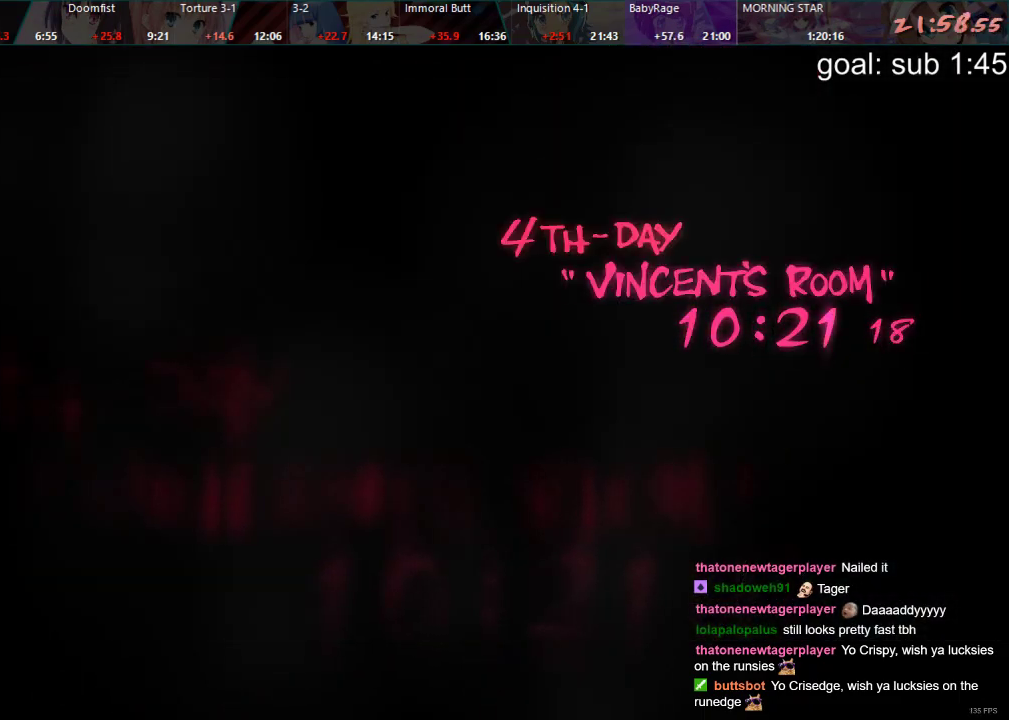
{"buttons": ["CIRCLE"], "left_stick": "center", "right_stick": "center", "events": [[500, "CIRCLE", "down"]]}
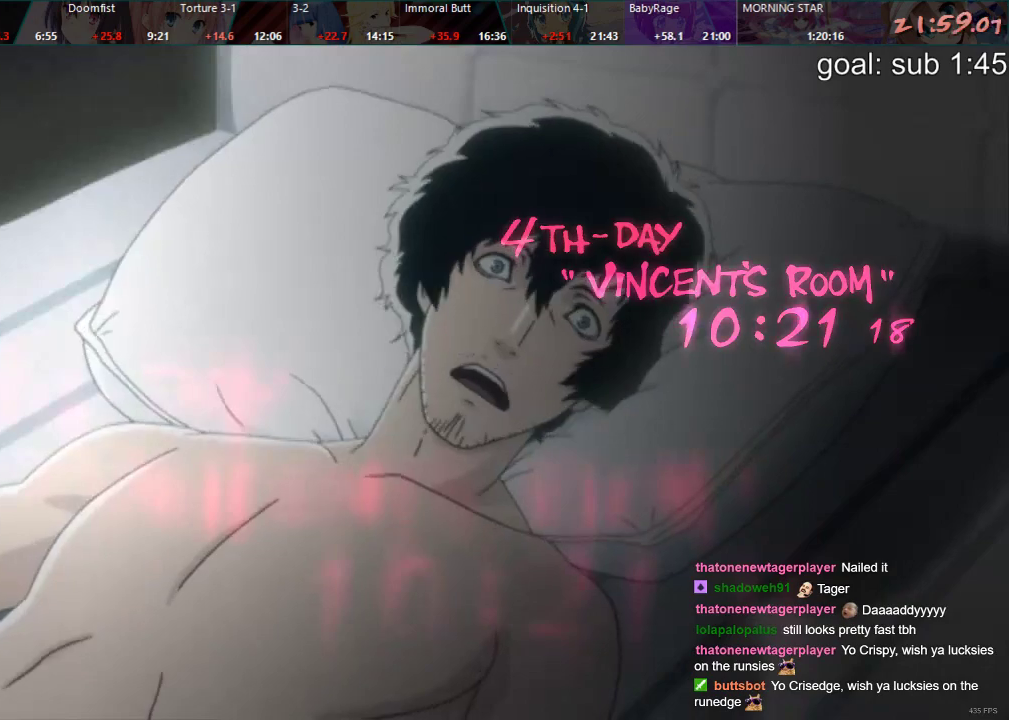
{"buttons": [], "left_stick": "center", "right_stick": "center", "events": [[83, "CIRCLE", "up"], [83, "DPAD_DOWN", "down"], [183, "DPAD_DOWN", "up"], [200, "CROSS", "down"], [267, "CROSS", "up"]]}
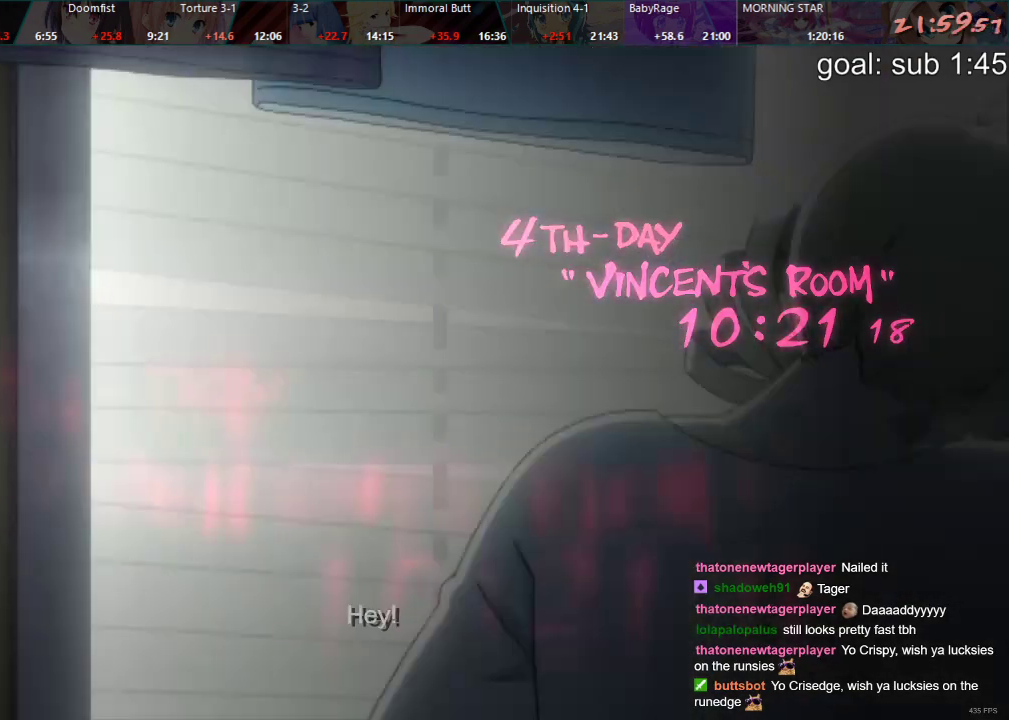
{"buttons": [], "left_stick": "center", "right_stick": "center", "events": [[317, "DPAD_DOWN", "down"], [383, "DPAD_DOWN", "up"]]}
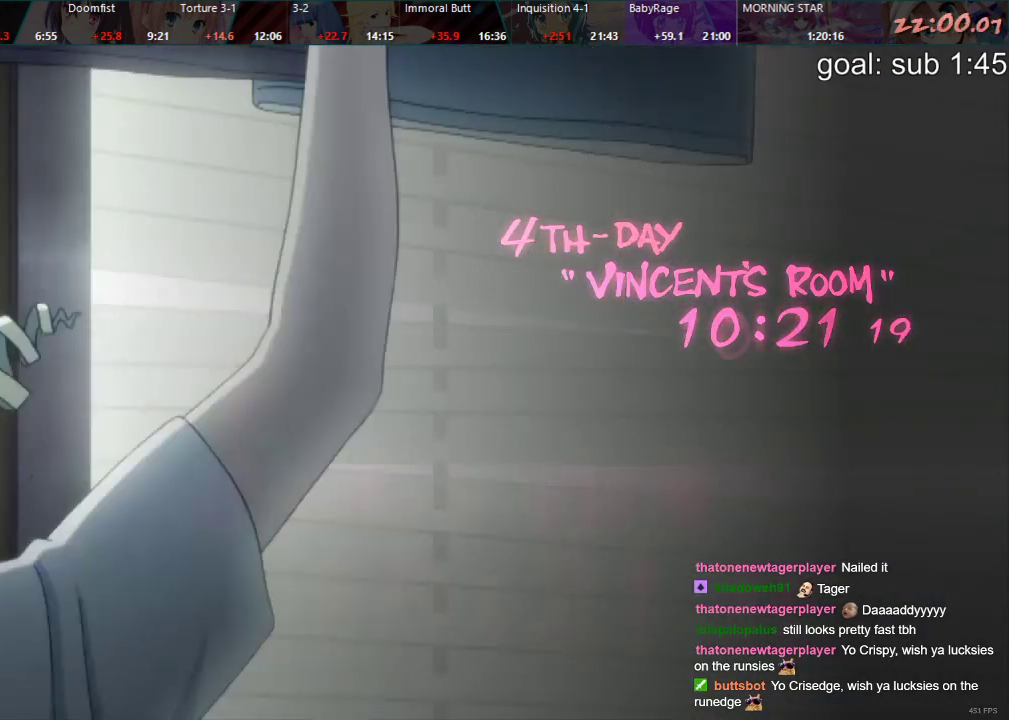
{"buttons": [], "left_stick": "center", "right_stick": "center", "events": [[50, "CIRCLE", "down"], [117, "CIRCLE", "up"], [383, "DPAD_DOWN", "down"], [450, "DPAD_DOWN", "up"]]}
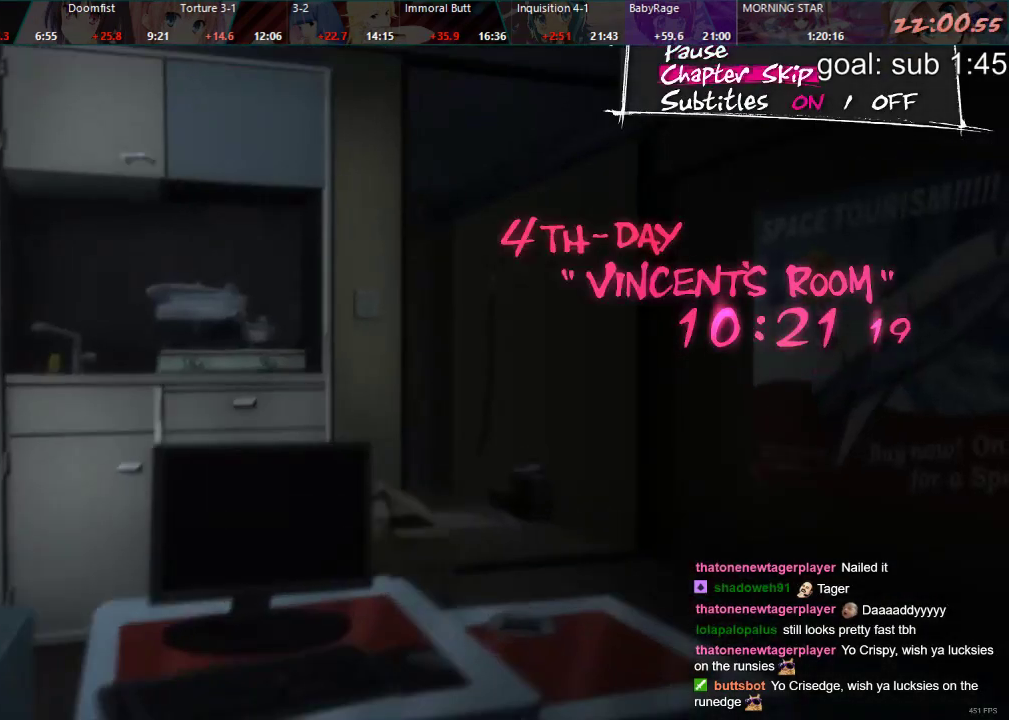
{"buttons": [], "left_stick": "center", "right_stick": "center", "events": [[33, "CROSS", "down"], [117, "CROSS", "up"]]}
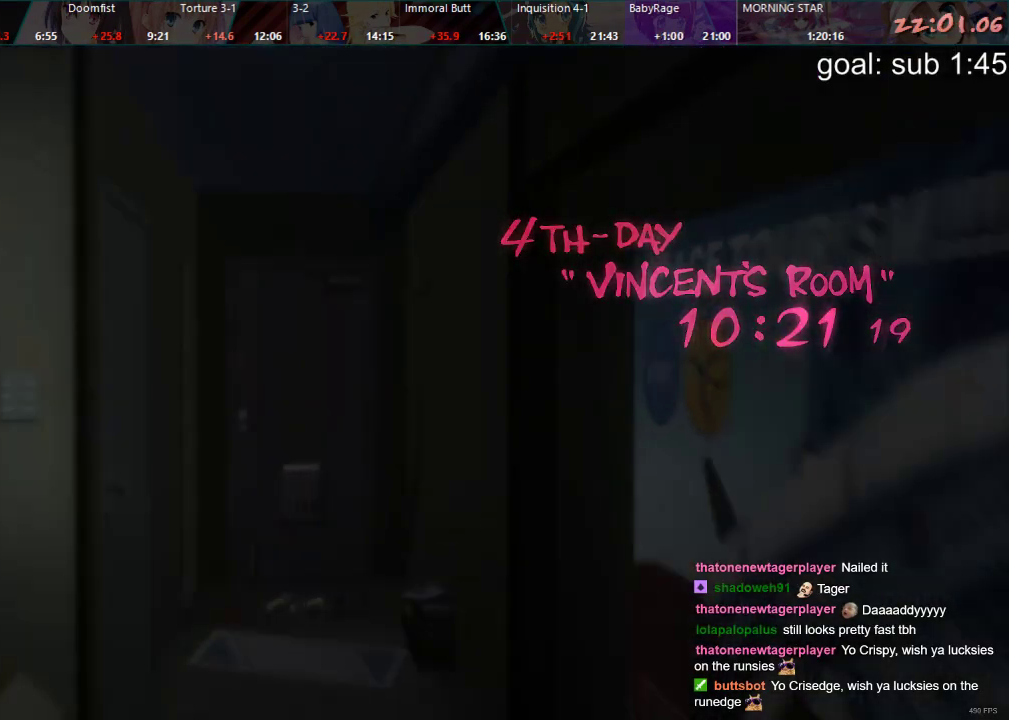
{"buttons": [], "left_stick": "center", "right_stick": "center", "events": []}
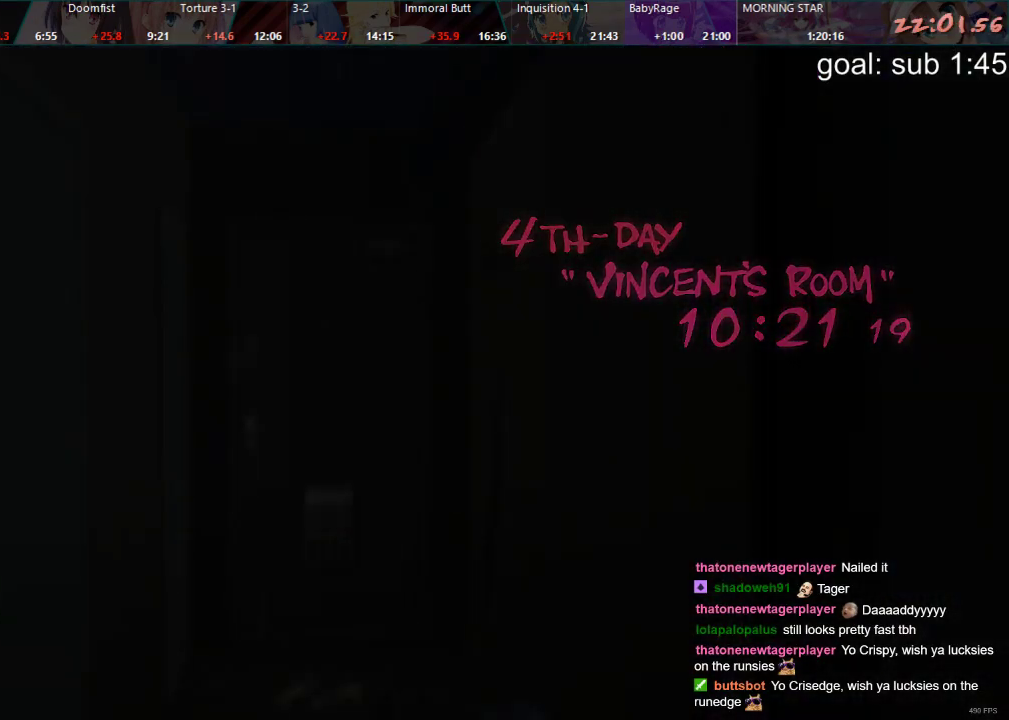
{"buttons": [], "left_stick": "center", "right_stick": "center", "events": []}
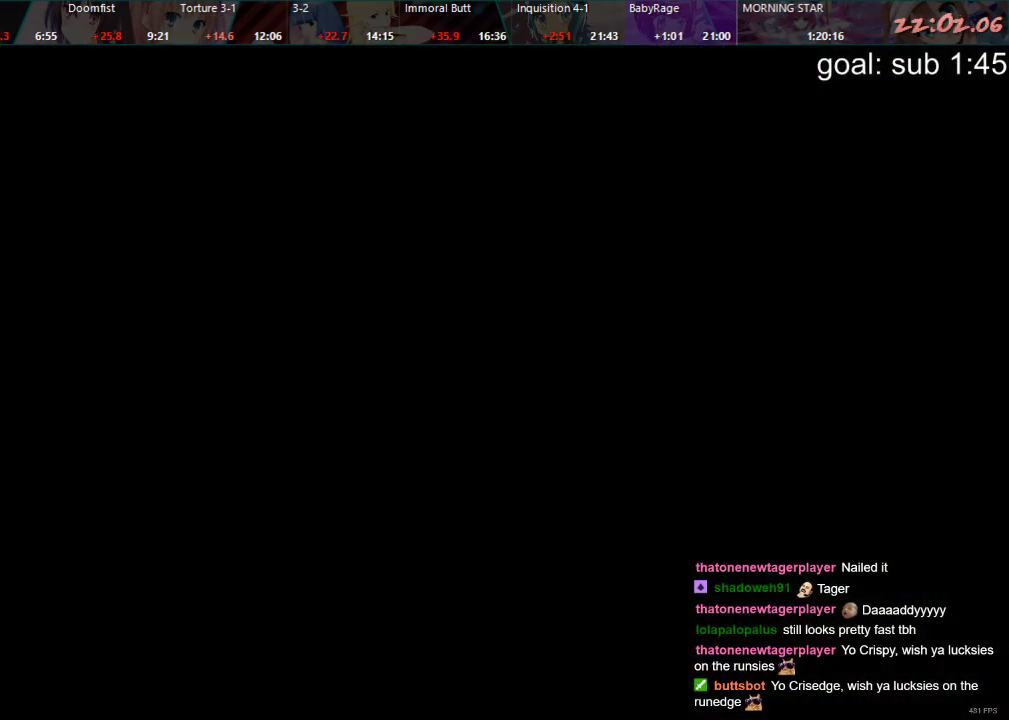
{"buttons": [], "left_stick": "center", "right_stick": "center", "events": []}
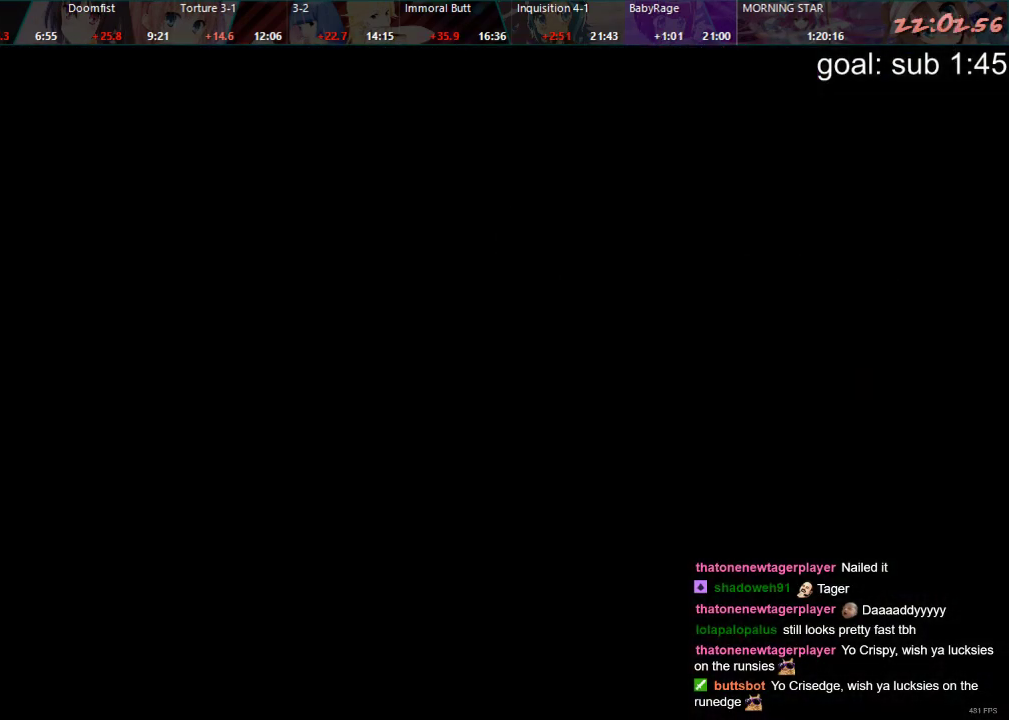
{"buttons": [], "left_stick": "center", "right_stick": "center", "events": []}
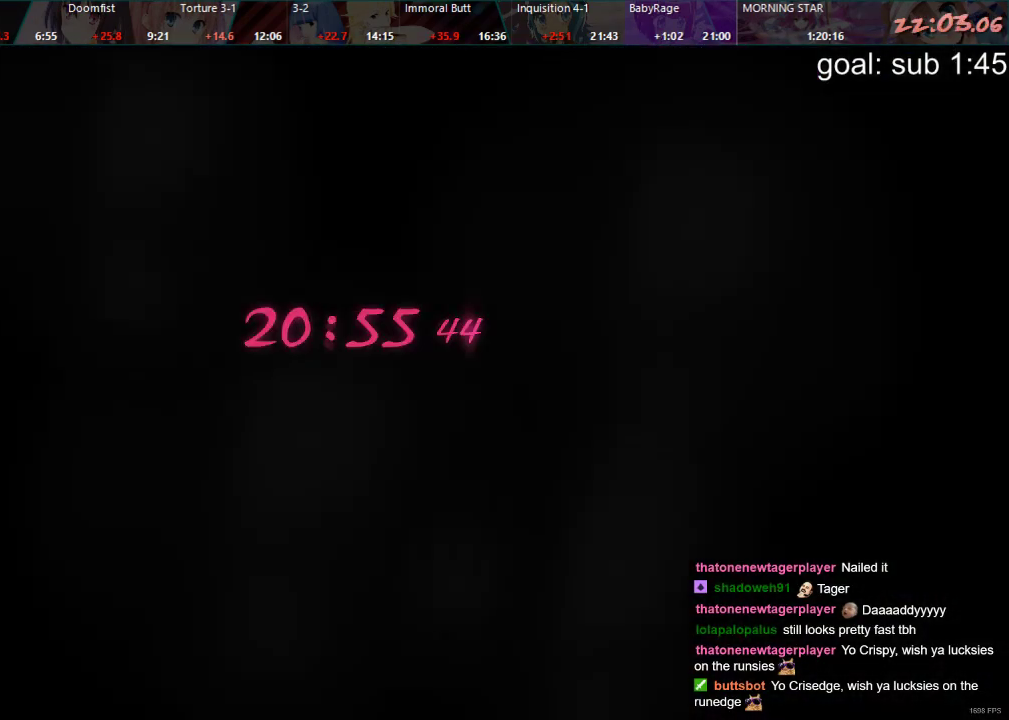
{"buttons": [], "left_stick": "center", "right_stick": "center", "events": []}
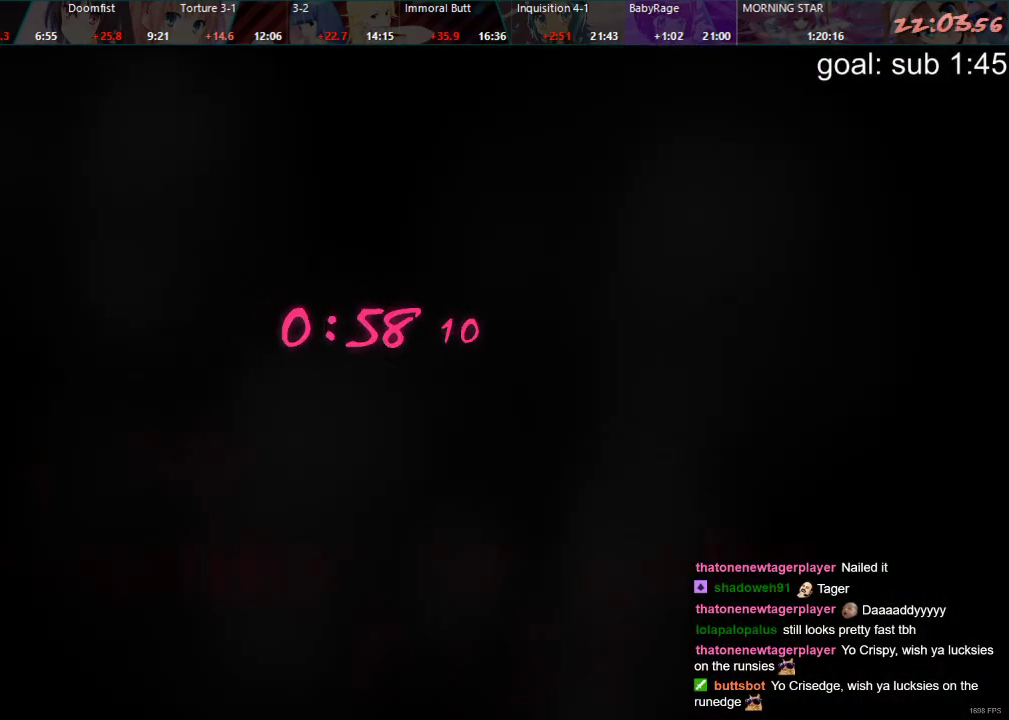
{"buttons": ["DPAD_DOWN"], "left_stick": "center", "right_stick": "center", "events": [[83, "CIRCLE", "down"], [150, "CIRCLE", "up"], [217, "DPAD_DOWN", "down"], [317, "DPAD_DOWN", "up"], [333, "CROSS", "down"], [383, "CROSS", "up"], [450, "DPAD_DOWN", "down"]]}
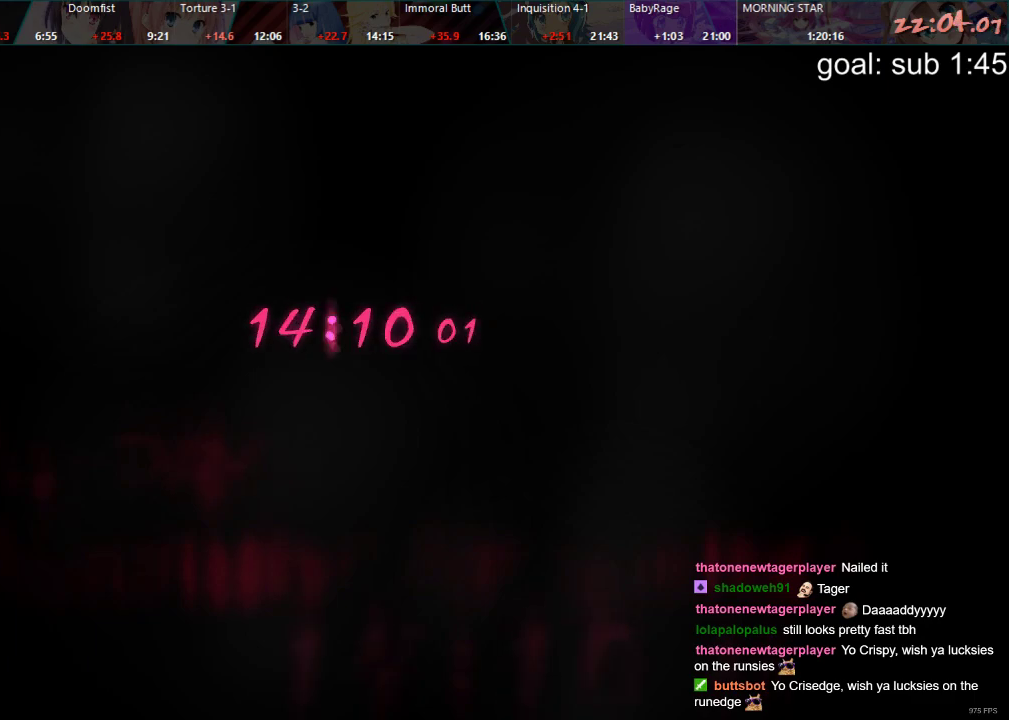
{"buttons": ["CIRCLE"], "left_stick": "center", "right_stick": "center", "events": [[50, "CIRCLE", "down"], [50, "DPAD_DOWN", "up"], [117, "CIRCLE", "up"], [183, "DPAD_DOWN", "down"], [250, "DPAD_DOWN", "up"], [283, "CROSS", "down"], [333, "CROSS", "up"], [400, "DPAD_DOWN", "down"], [467, "DPAD_DOWN", "up"], [483, "CIRCLE", "down"]]}